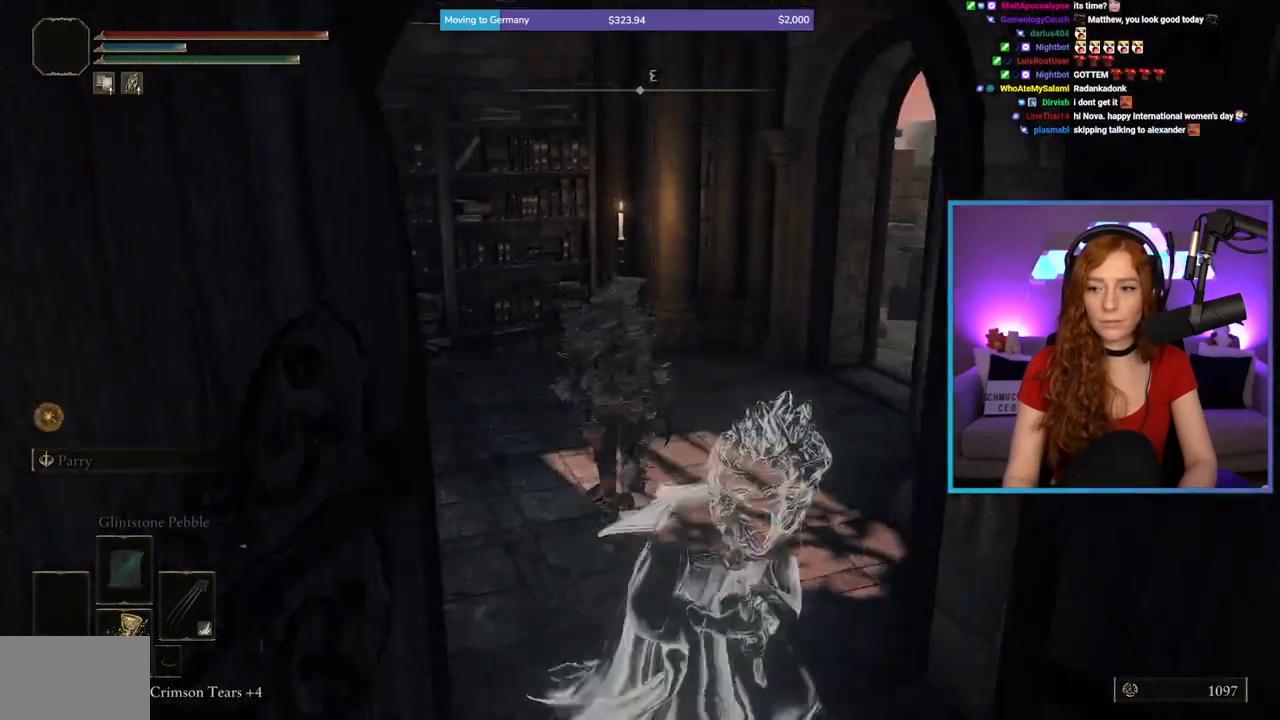
Gameplay with a controller (Xbox layout); each line is a JSON object with the inputs held at the frame after it. "events" lists button and stick changes between this image and that frame as [ms after this image, input, new state], when the widget could be followed in between.
{"buttons": [], "left_stick": "left", "right_stick": "down-left", "events": [[217, "left_stick", "up-left"], [233, "right_stick", "center"], [350, "right_stick", "down-left"], [483, "left_stick", "left"]]}
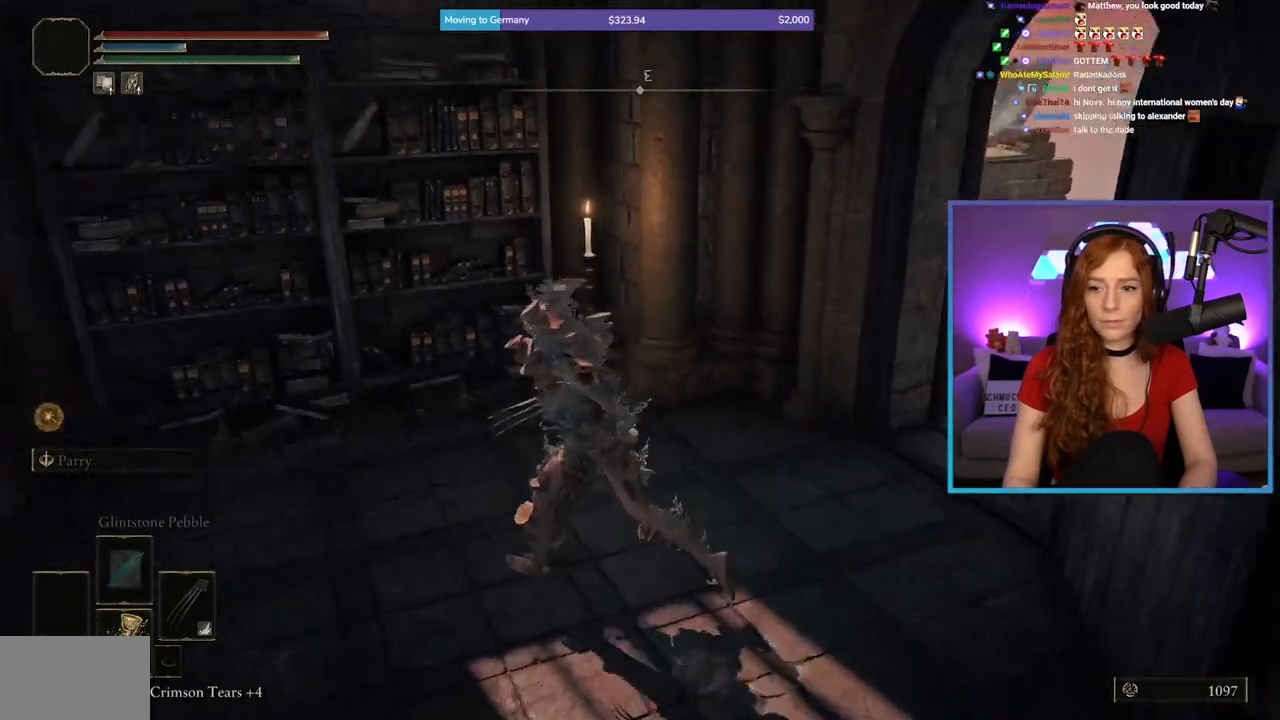
{"buttons": [], "left_stick": "up-left", "right_stick": "center", "events": [[233, "right_stick", "left"], [300, "left_stick", "up-left"], [483, "right_stick", "center"]]}
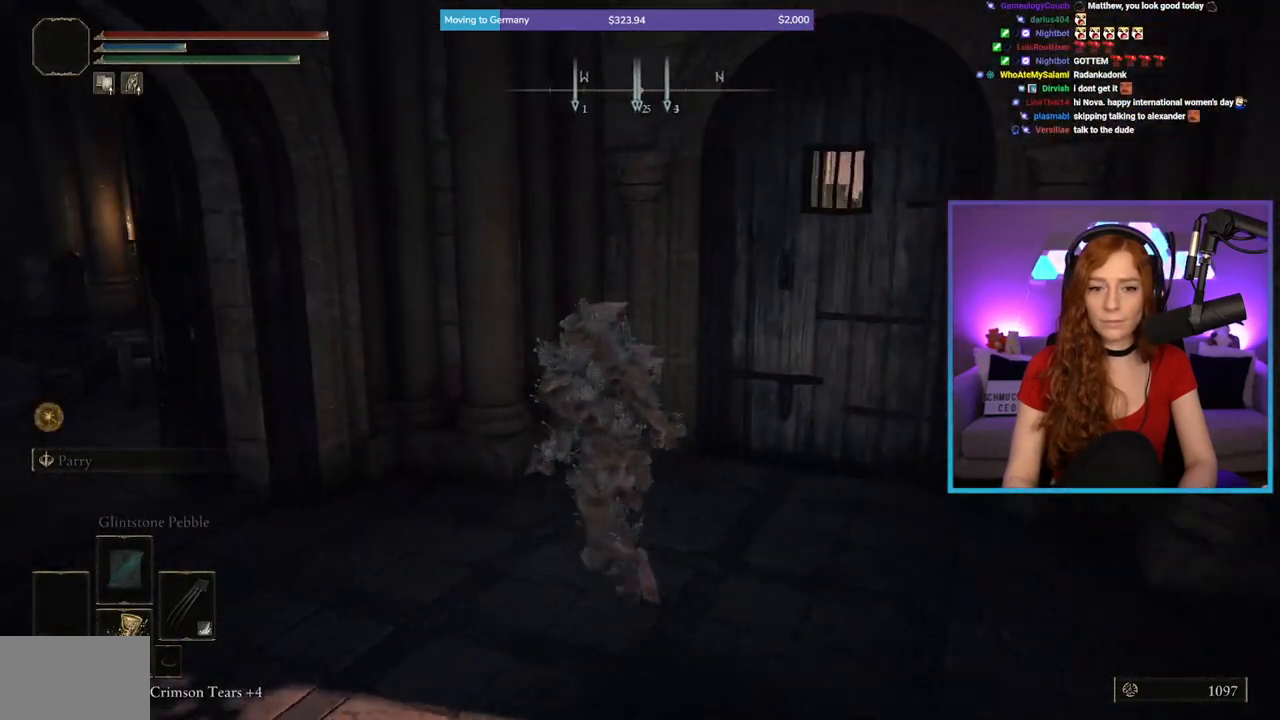
{"buttons": [], "left_stick": "up-right", "right_stick": "center", "events": [[17, "left_stick", "up"], [167, "left_stick", "up-right"]]}
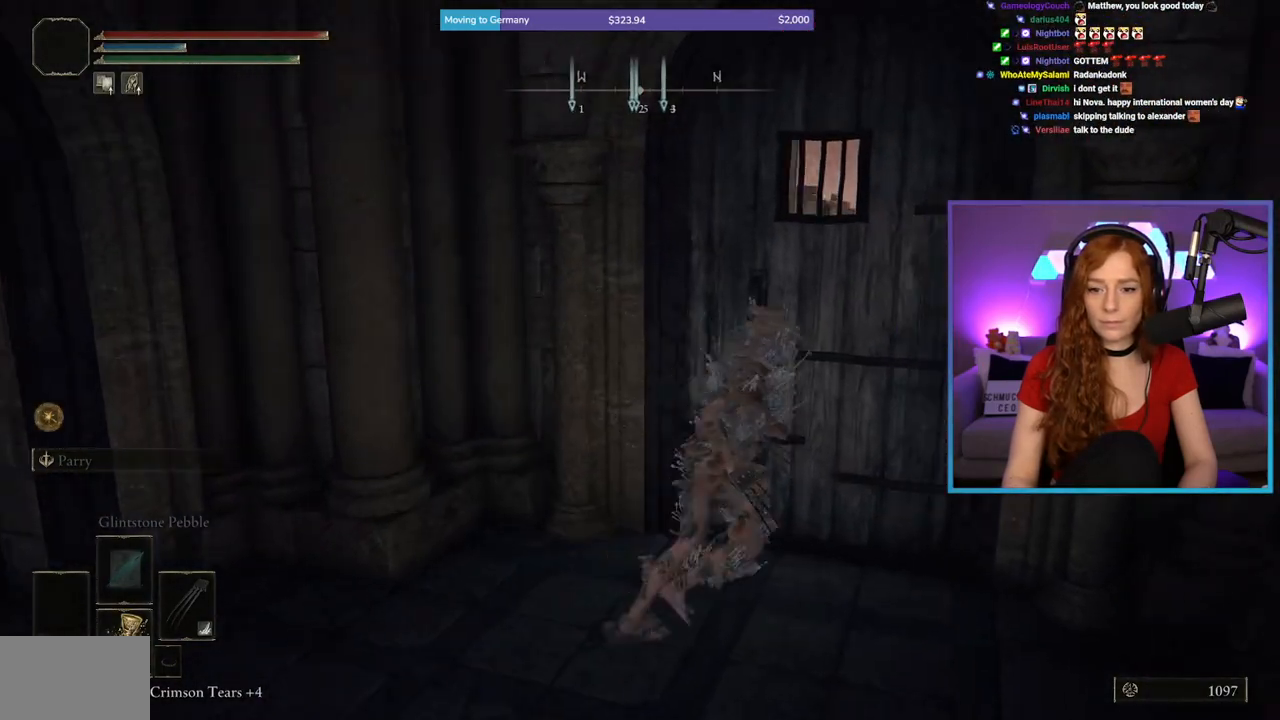
{"buttons": [], "left_stick": "center", "right_stick": "center", "events": [[267, "left_stick", "center"], [317, "Y", "down"], [483, "Y", "up"]]}
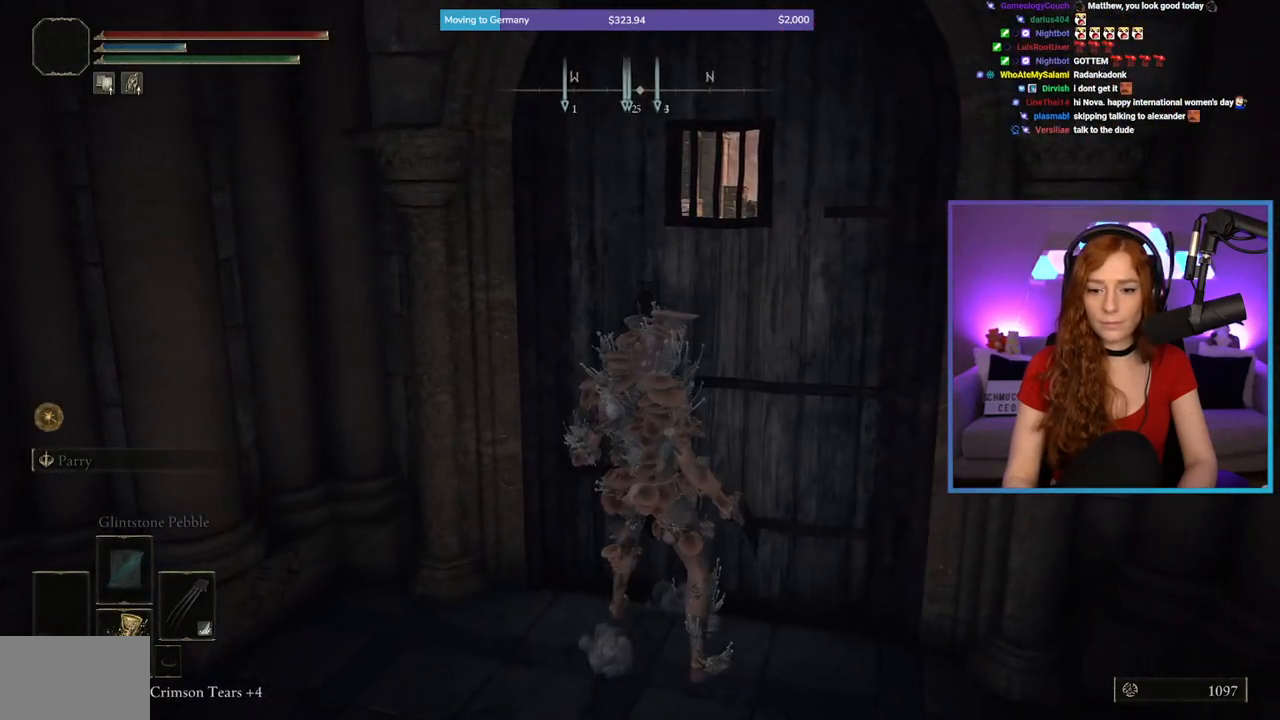
{"buttons": [], "left_stick": "left", "right_stick": "left", "events": [[117, "left_stick", "down-left"], [150, "right_stick", "left"], [433, "left_stick", "left"]]}
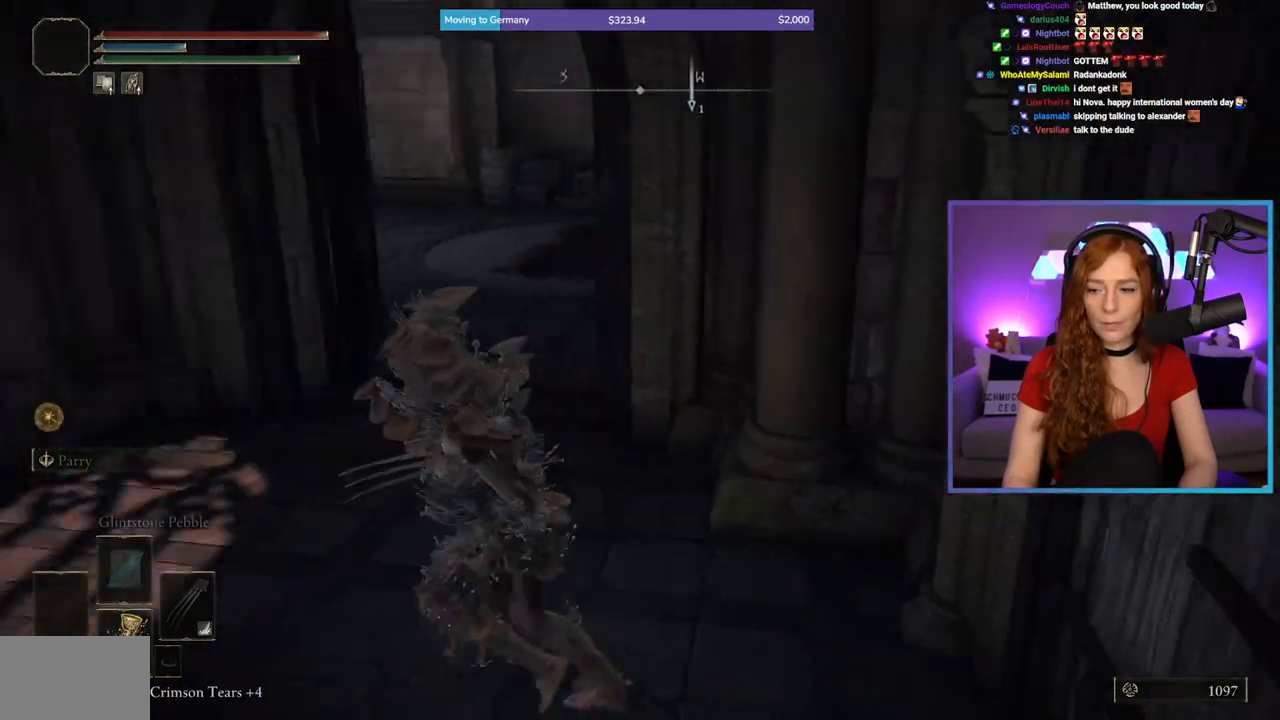
{"buttons": ["B"], "left_stick": "up-right", "right_stick": "center", "events": [[17, "left_stick", "up-left"], [67, "right_stick", "center"], [183, "B", "down"], [233, "left_stick", "up"], [433, "left_stick", "up-right"]]}
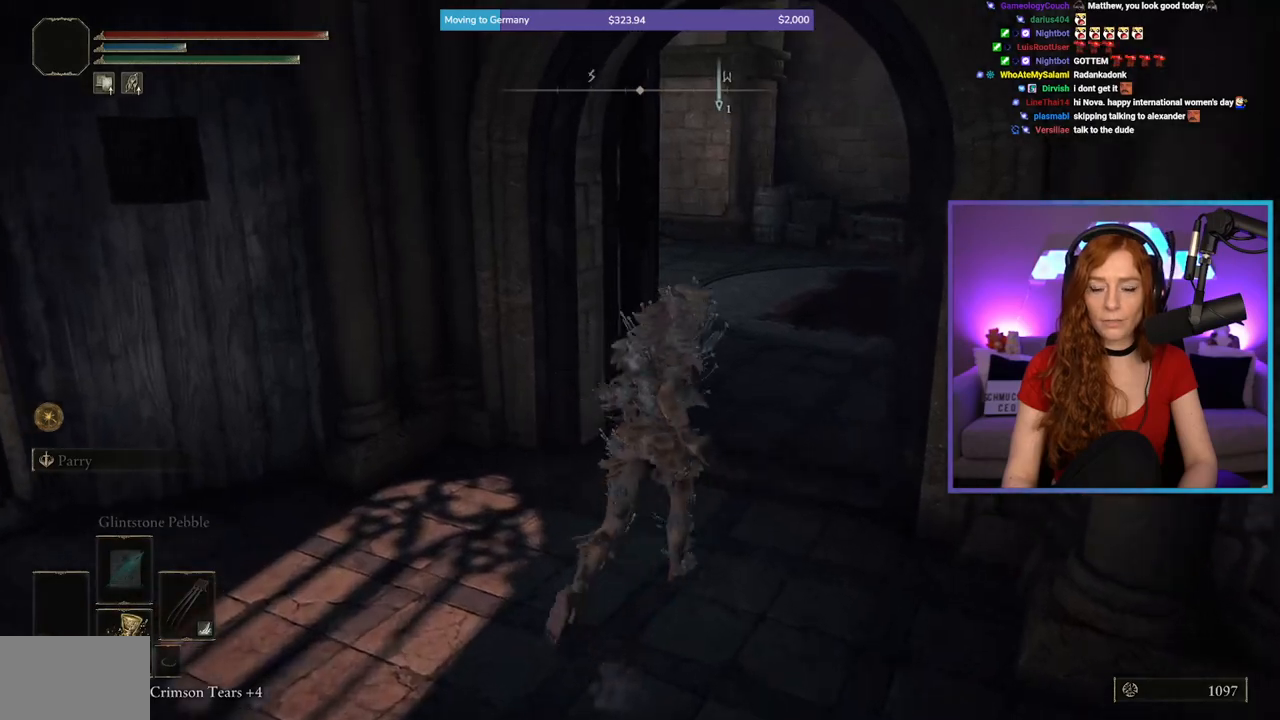
{"buttons": ["B"], "left_stick": "up-left", "right_stick": "center", "events": [[33, "right_stick", "right"], [183, "left_stick", "up"], [317, "left_stick", "up-left"], [400, "right_stick", "center"]]}
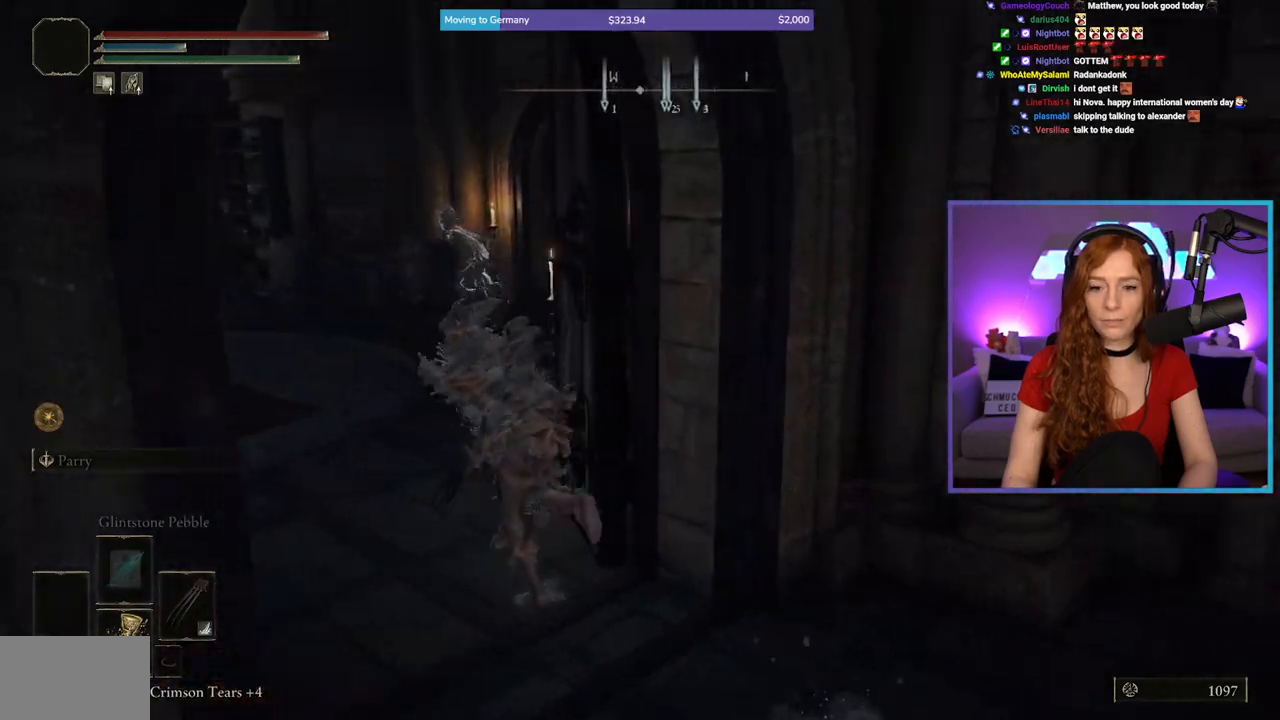
{"buttons": ["B"], "left_stick": "up-right", "right_stick": "center", "events": [[183, "left_stick", "up"], [400, "left_stick", "up-right"]]}
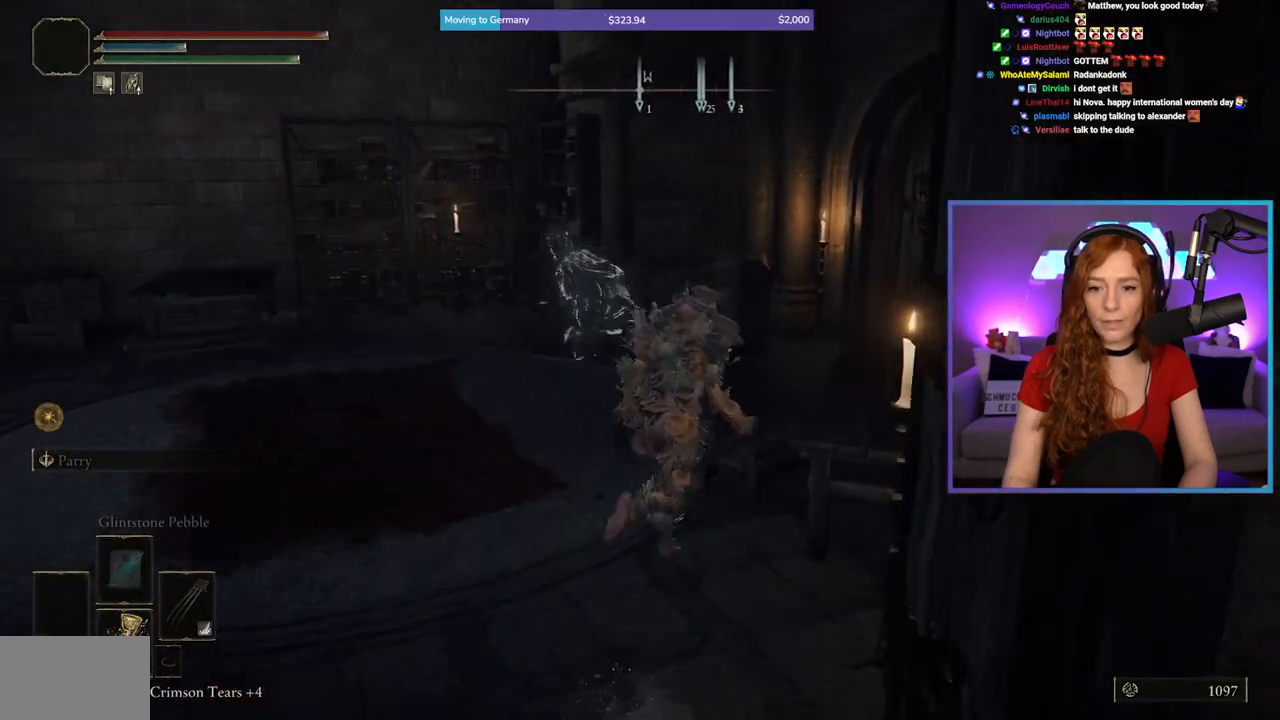
{"buttons": ["B"], "left_stick": "up-left", "right_stick": "left", "events": [[67, "left_stick", "up"], [167, "left_stick", "up-left"], [300, "right_stick", "left"]]}
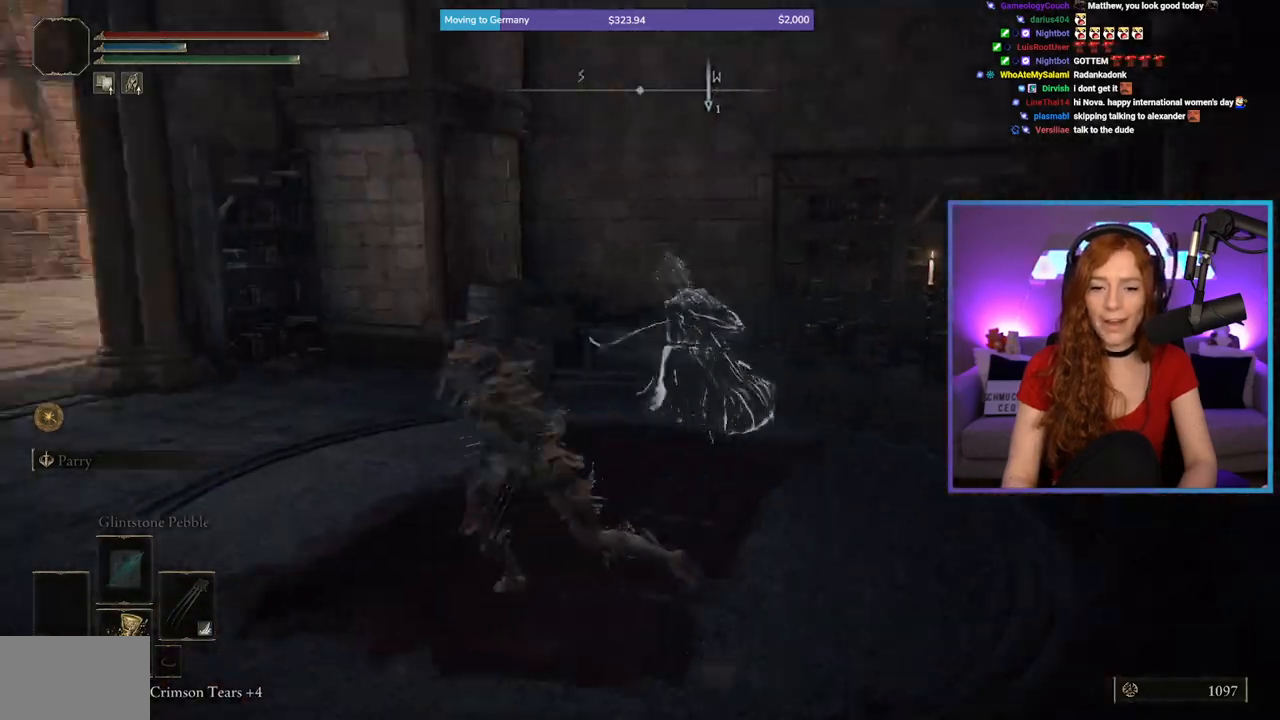
{"buttons": [], "left_stick": "up", "right_stick": "center", "events": [[133, "left_stick", "up"], [250, "B", "up"], [267, "right_stick", "center"]]}
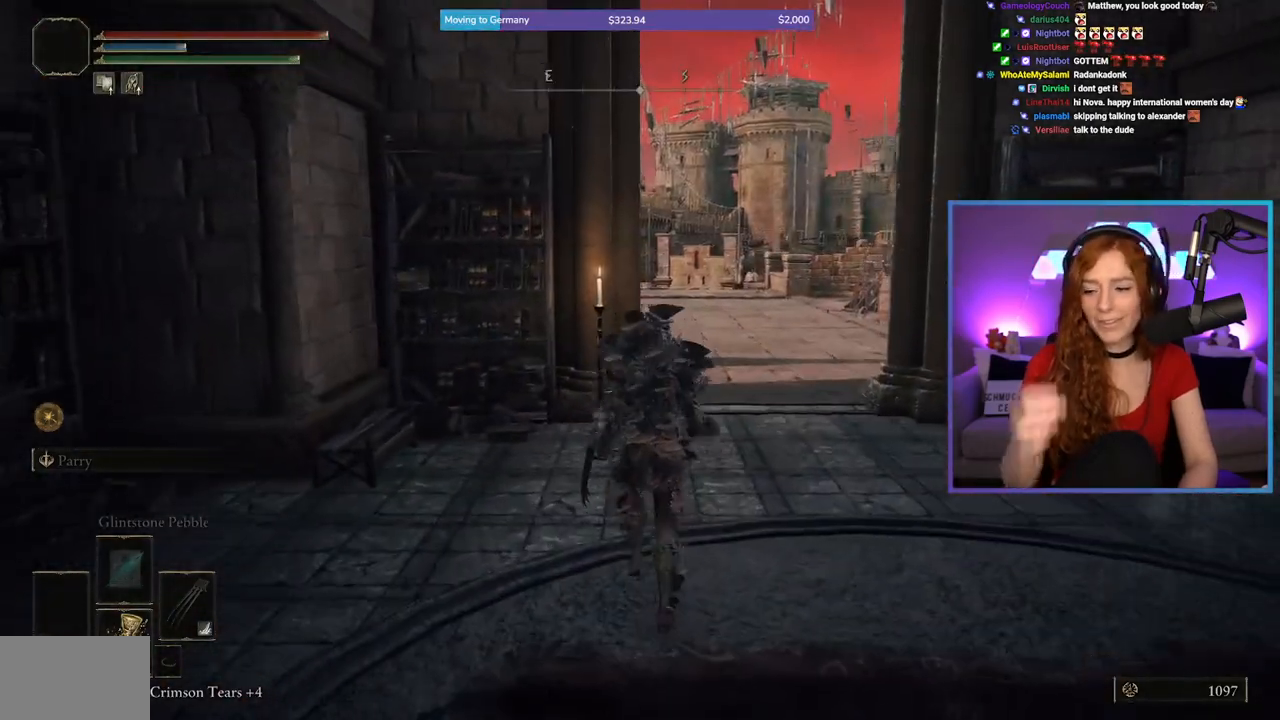
{"buttons": [], "left_stick": "up", "right_stick": "center", "events": []}
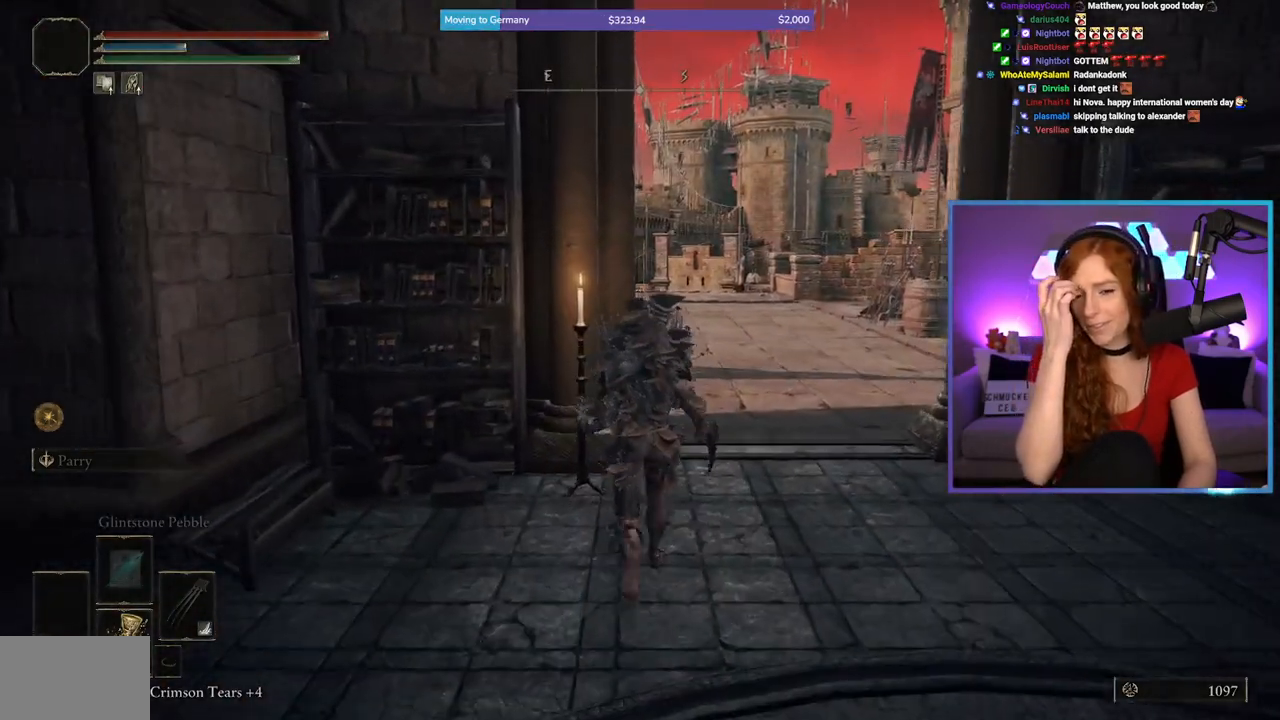
{"buttons": [], "left_stick": "up", "right_stick": "center", "events": []}
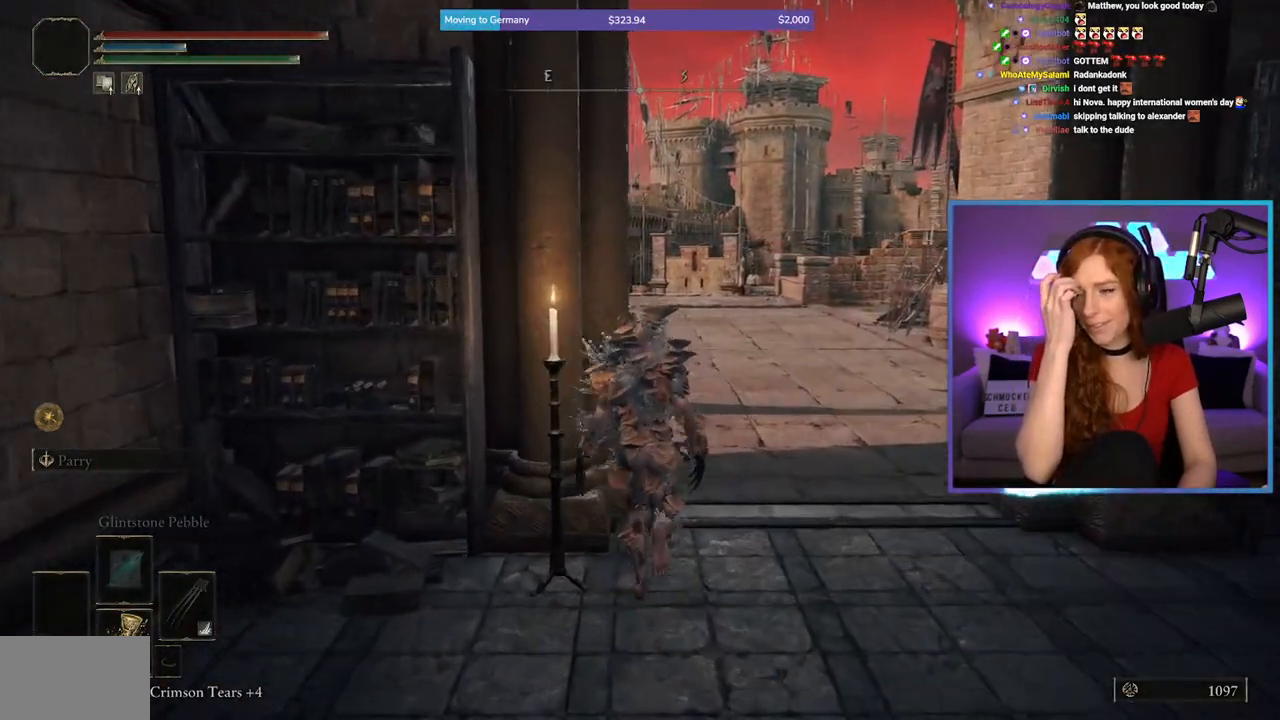
{"buttons": [], "left_stick": "up", "right_stick": "center", "events": []}
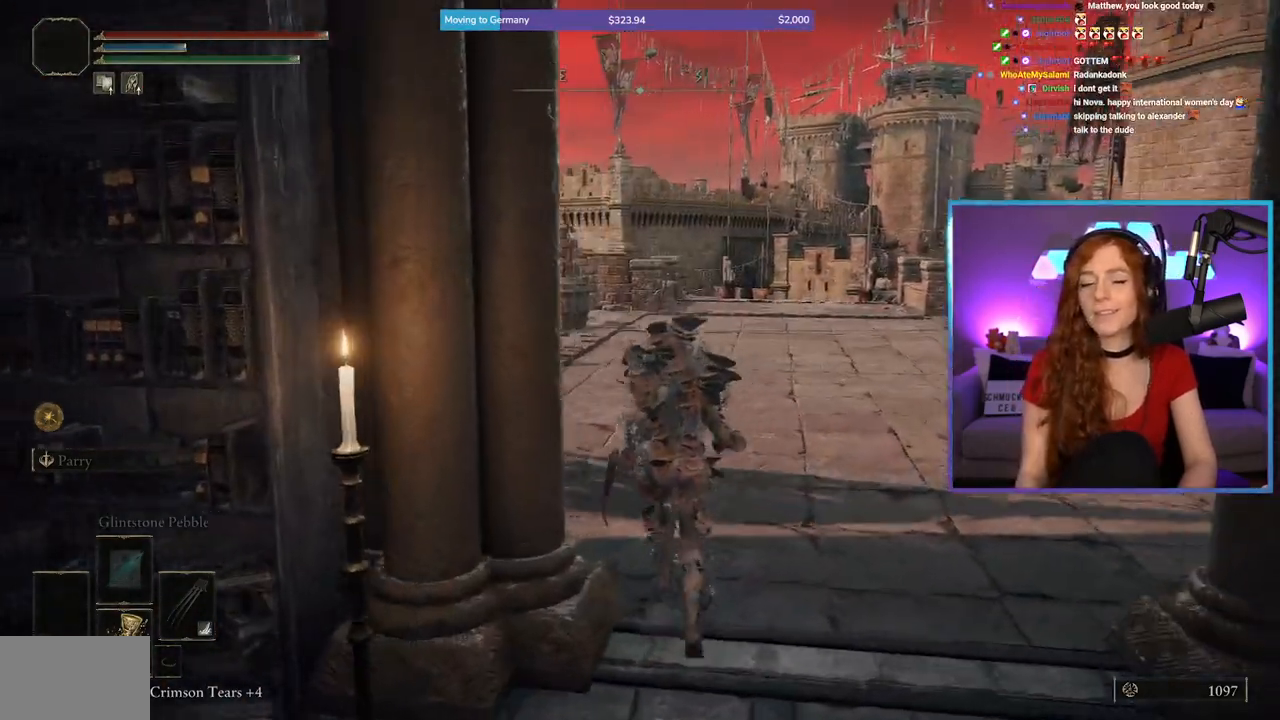
{"buttons": ["B"], "left_stick": "up", "right_stick": "center", "events": [[83, "B", "down"]]}
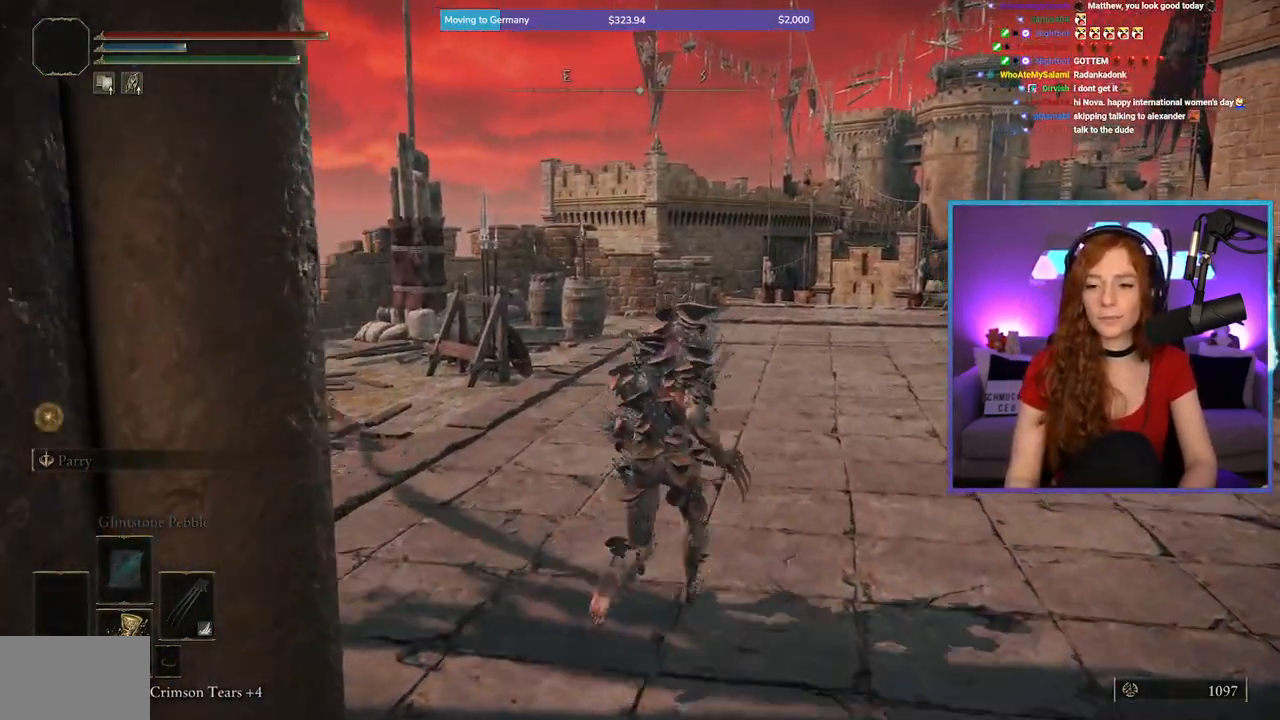
{"buttons": ["B"], "left_stick": "up", "right_stick": "center", "events": [[50, "right_stick", "right"], [333, "right_stick", "center"]]}
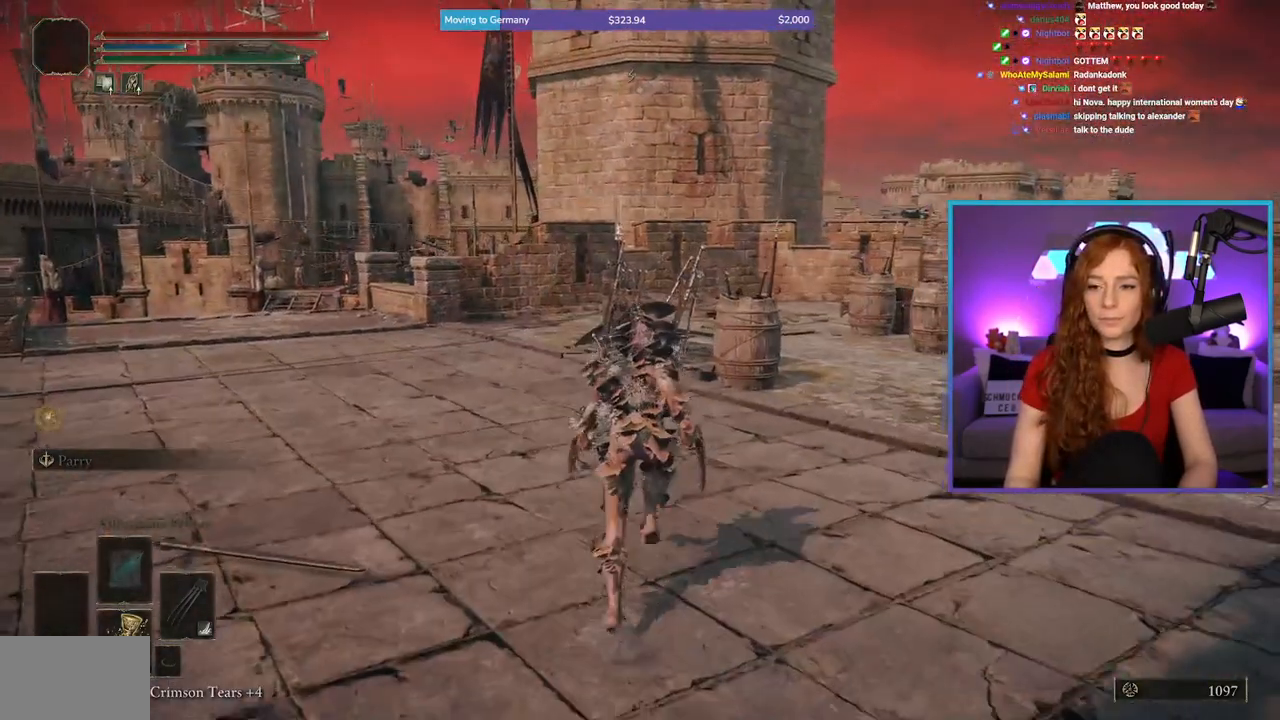
{"buttons": ["B"], "left_stick": "up", "right_stick": "center", "events": []}
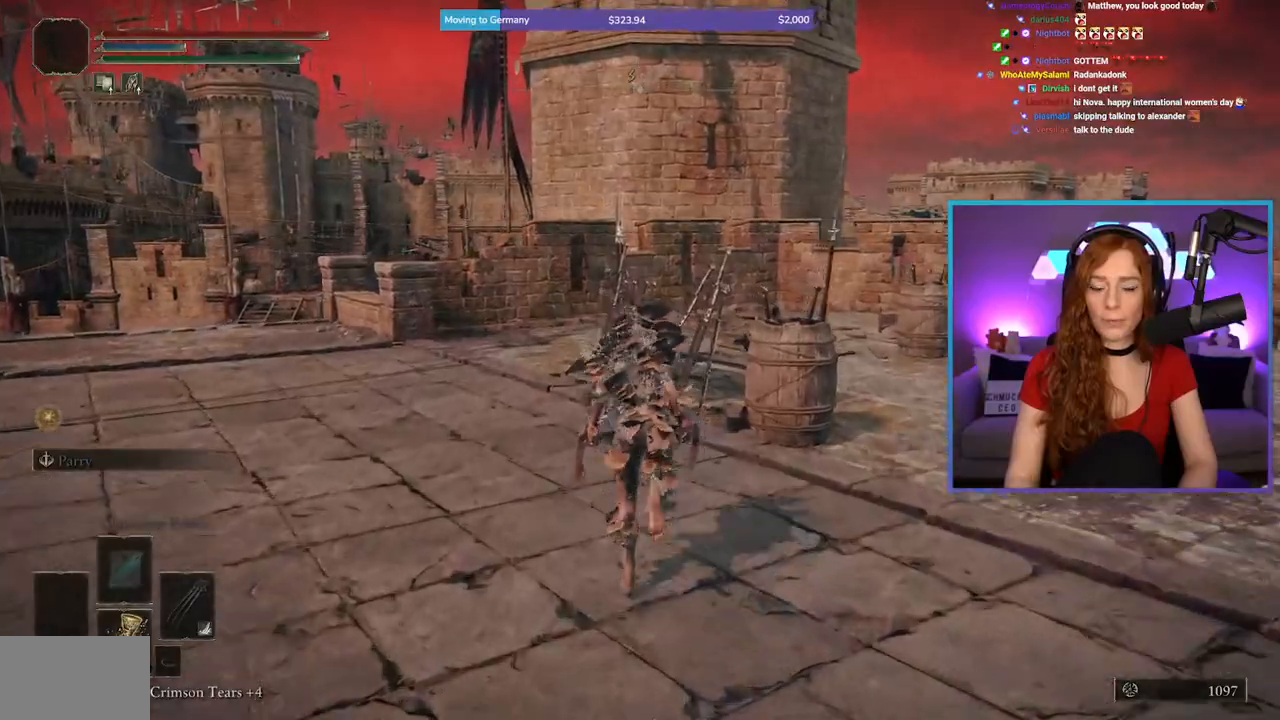
{"buttons": ["B"], "left_stick": "up-left", "right_stick": "left", "events": [[117, "left_stick", "up-left"], [350, "right_stick", "left"]]}